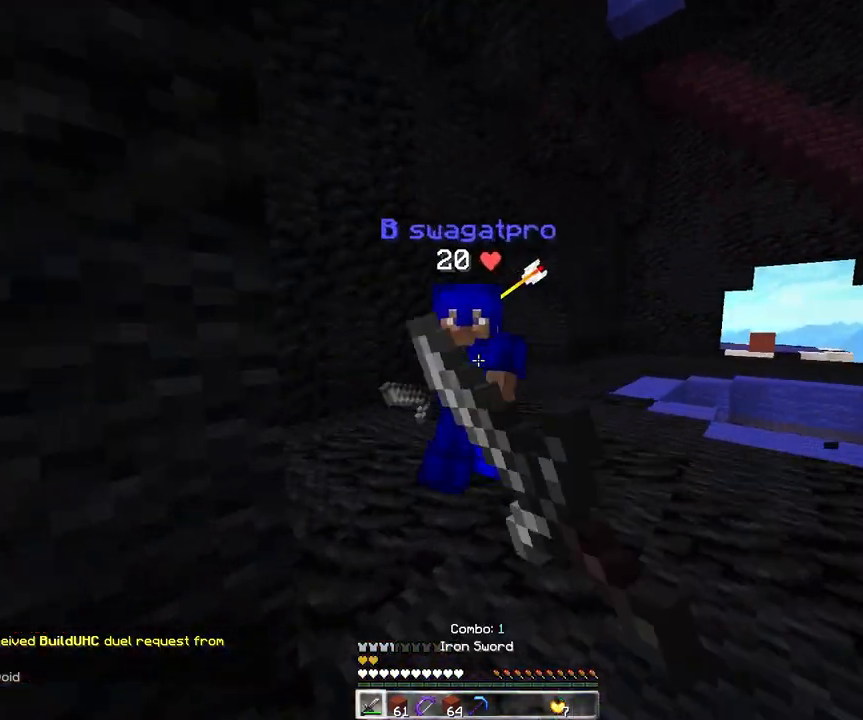
Gameplay with keyboard and mouse; each line is a JSON object with the keys and mouse buttons held at the frame after it. "events" lists presses ("down") and releases ("up") of "a", "d", "s", "space", "w", "mouse_left" and "mouse_right" between this image and that frame as [ms after this image, input, new state], when the widget could be followed in between. "mouse_left", "mouse_right" = the "left", "right" buttons of the "mouse" list. No other keys are recorded. Fast repeated clicks can show as one long hold. Mouse movement is not recorded.
{"keys": ["d", "w"], "mouse": ["left"], "events": [[83, "a", "up"], [133, "d", "down"], [367, "mouse_left", "up"], [433, "mouse_left", "down"]]}
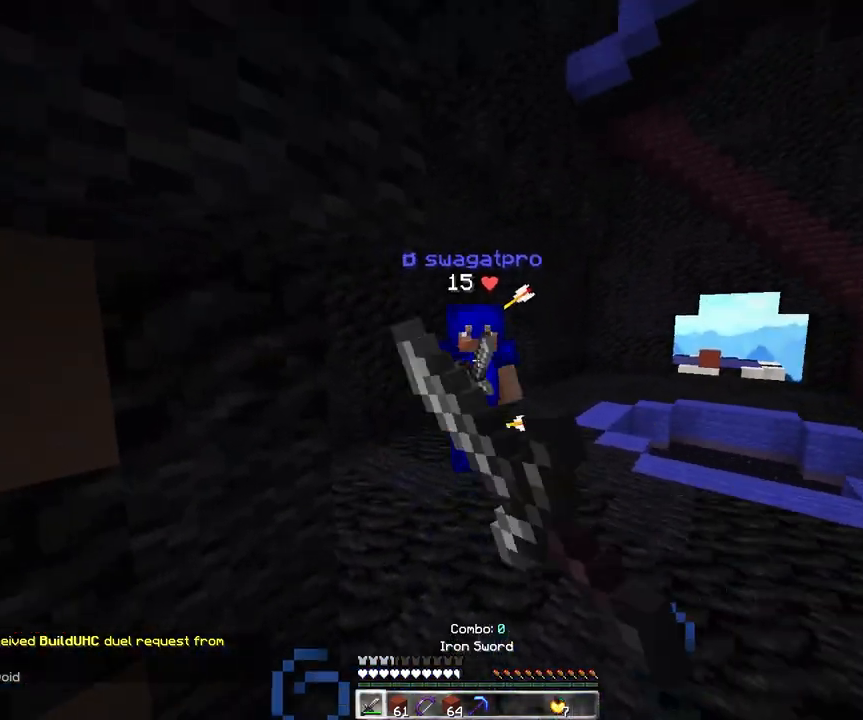
{"keys": ["d", "w"], "mouse": ["left"], "events": [[100, "d", "up"], [250, "d", "down"]]}
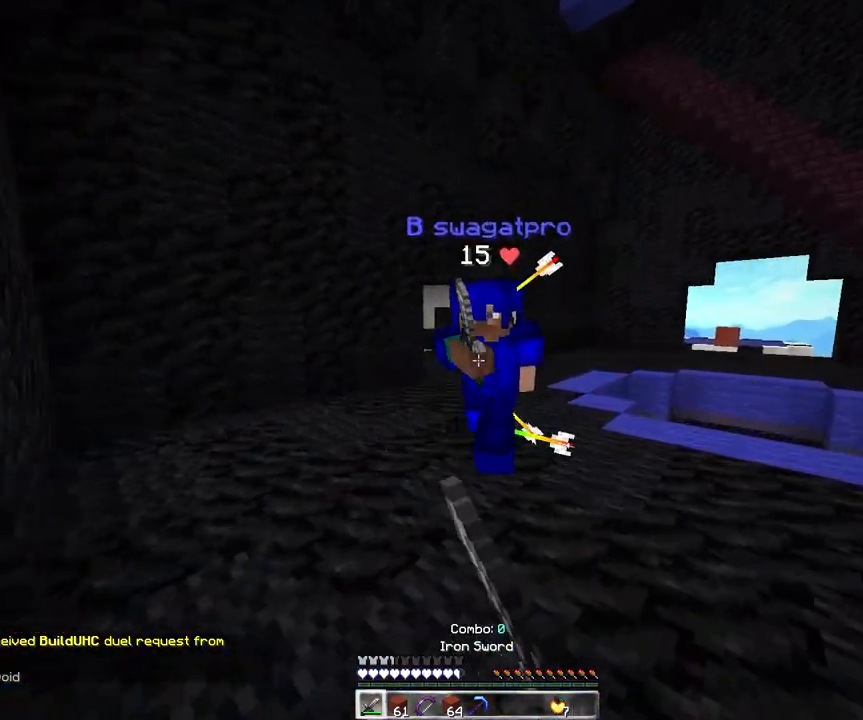
{"keys": ["d", "w"], "mouse": ["left"], "events": []}
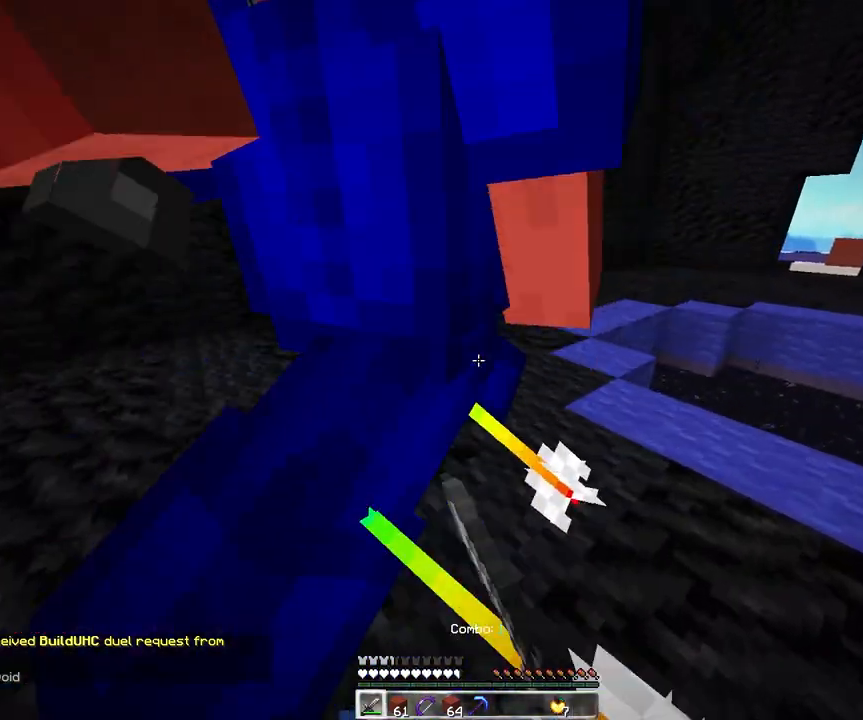
{"keys": ["d", "w"], "mouse": ["left"], "events": []}
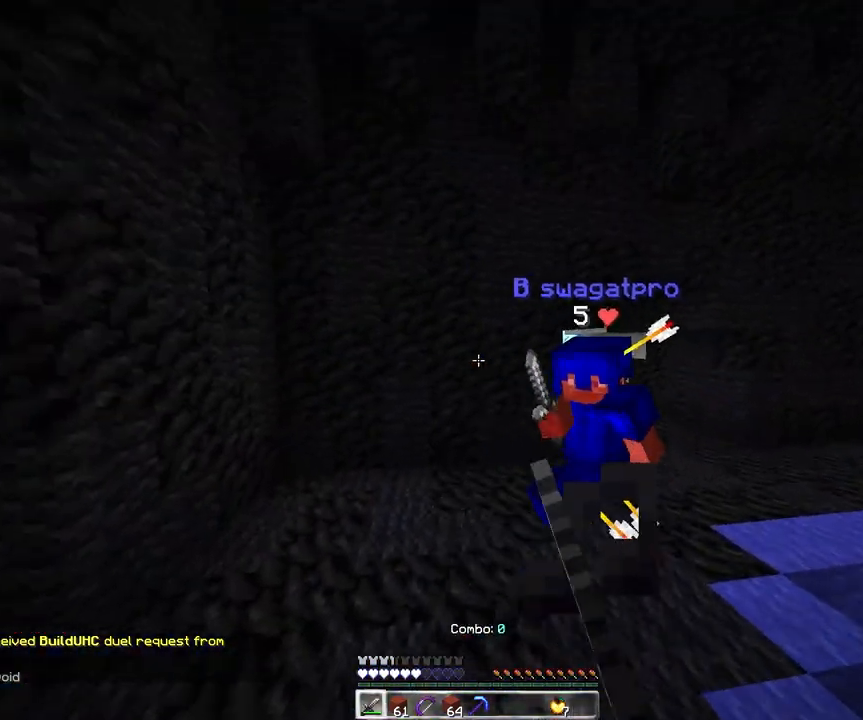
{"keys": ["d", "w"], "mouse": ["left"], "events": [[233, "mouse_left", "up"], [367, "d", "up"], [450, "mouse_left", "down"], [483, "d", "down"]]}
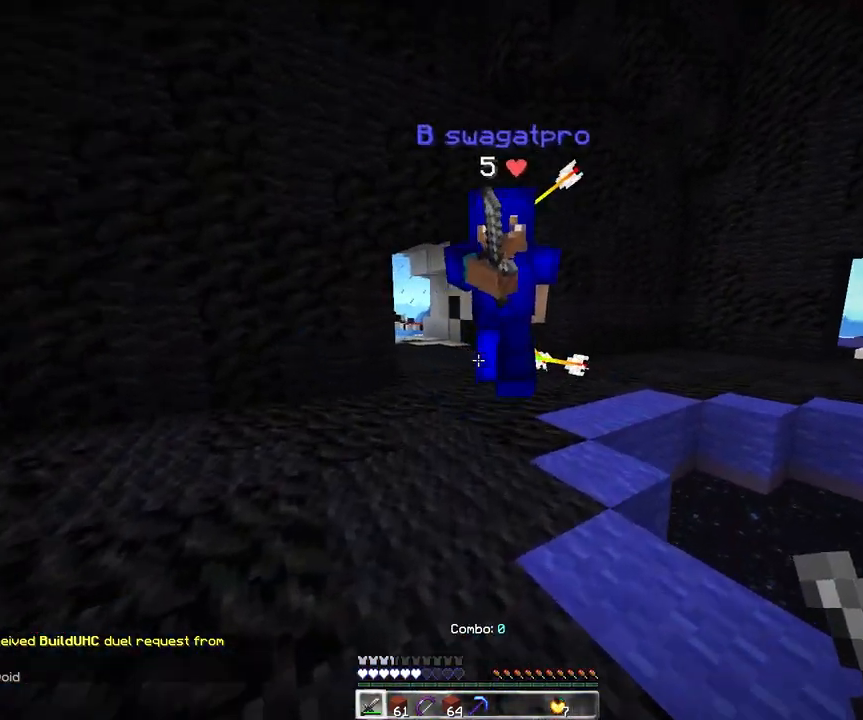
{"keys": ["d", "w"], "mouse": [], "events": [[367, "mouse_left", "up"]]}
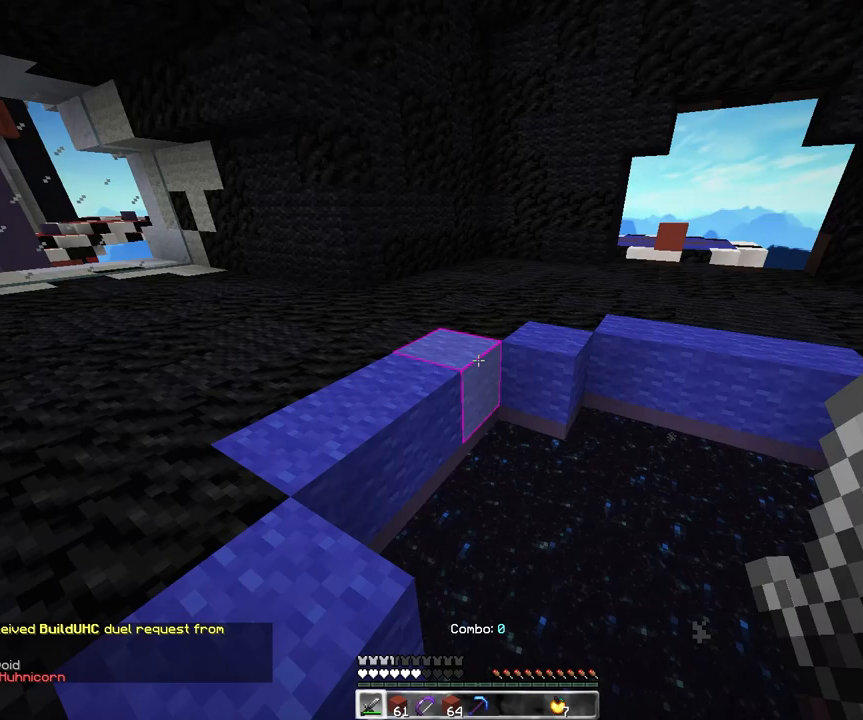
{"keys": ["d"], "mouse": [], "events": [[400, "w", "up"]]}
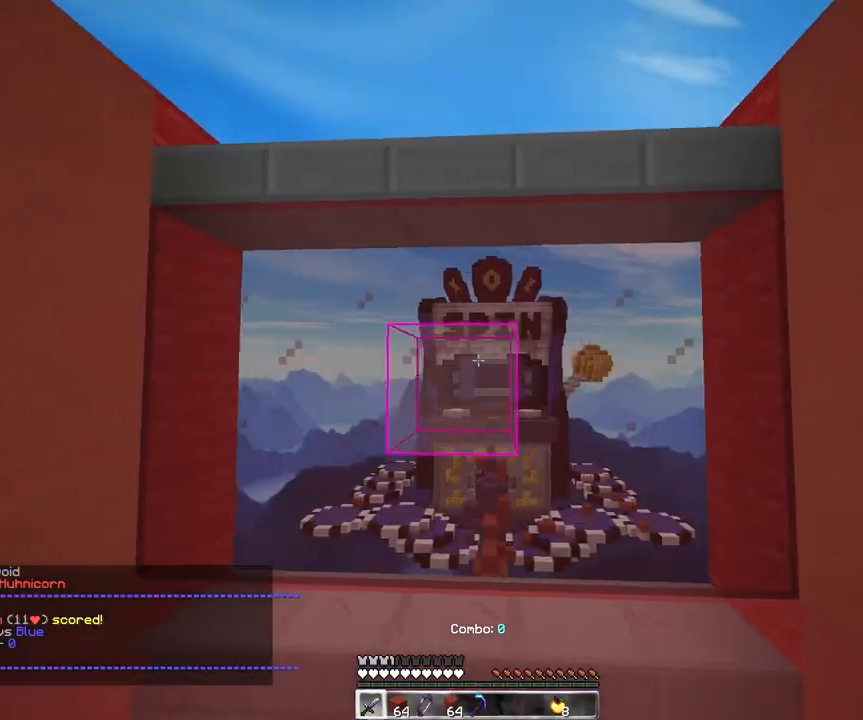
{"keys": ["w"], "mouse": ["right"], "events": [[167, "d", "up"], [167, "w", "down"], [383, "mouse_right", "down"]]}
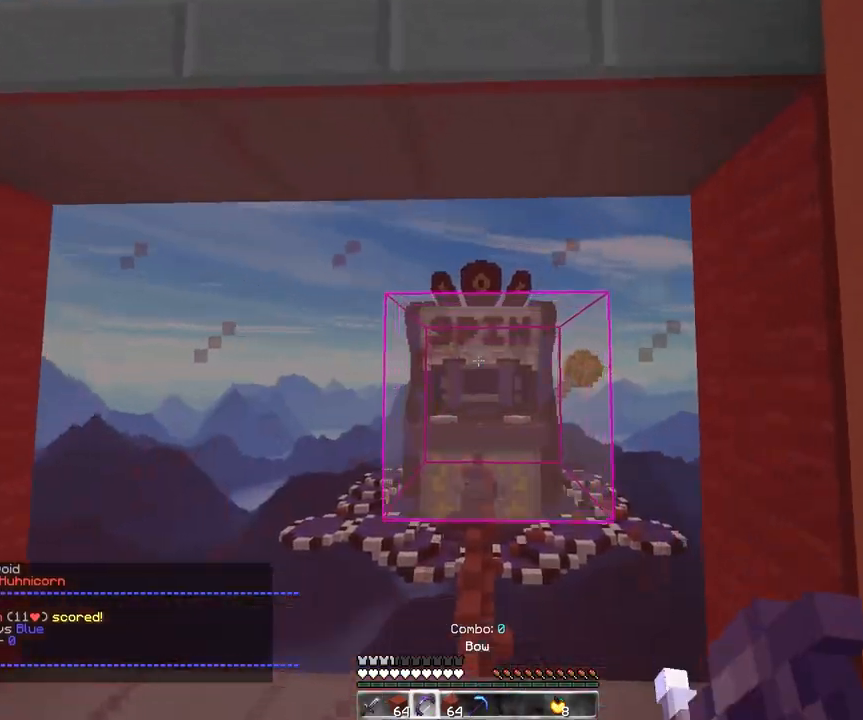
{"keys": ["a"], "mouse": ["right"], "events": [[117, "a", "down"], [217, "w", "up"]]}
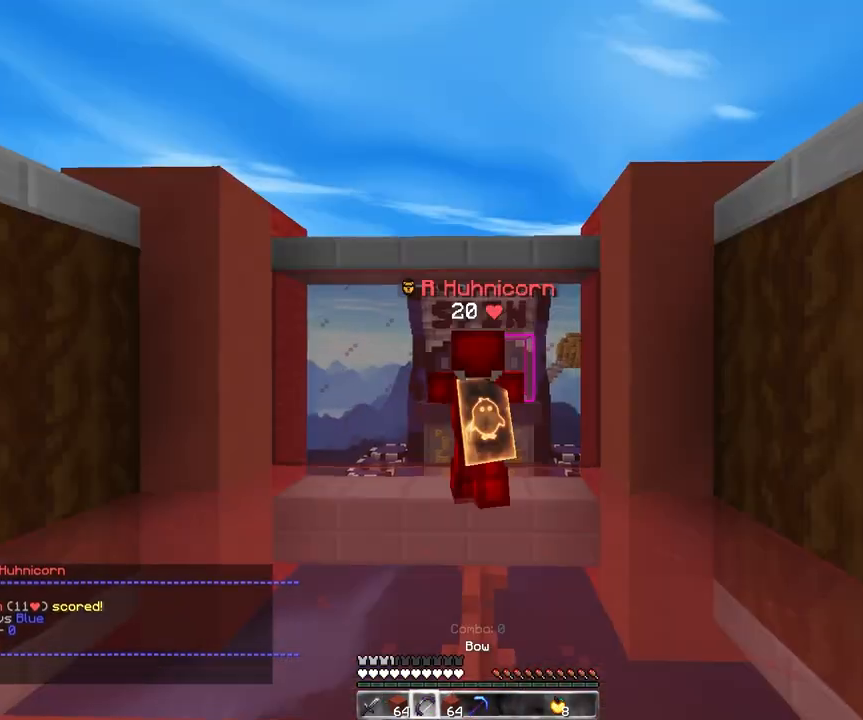
{"keys": ["a", "s"], "mouse": ["right"], "events": [[483, "s", "down"]]}
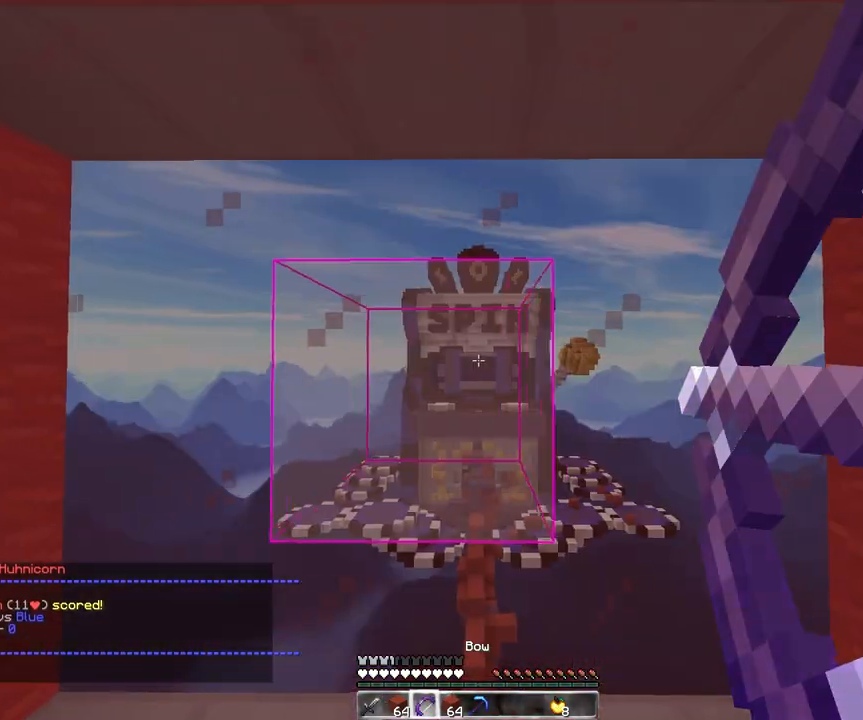
{"keys": ["s"], "mouse": ["right"], "events": [[83, "a", "up"]]}
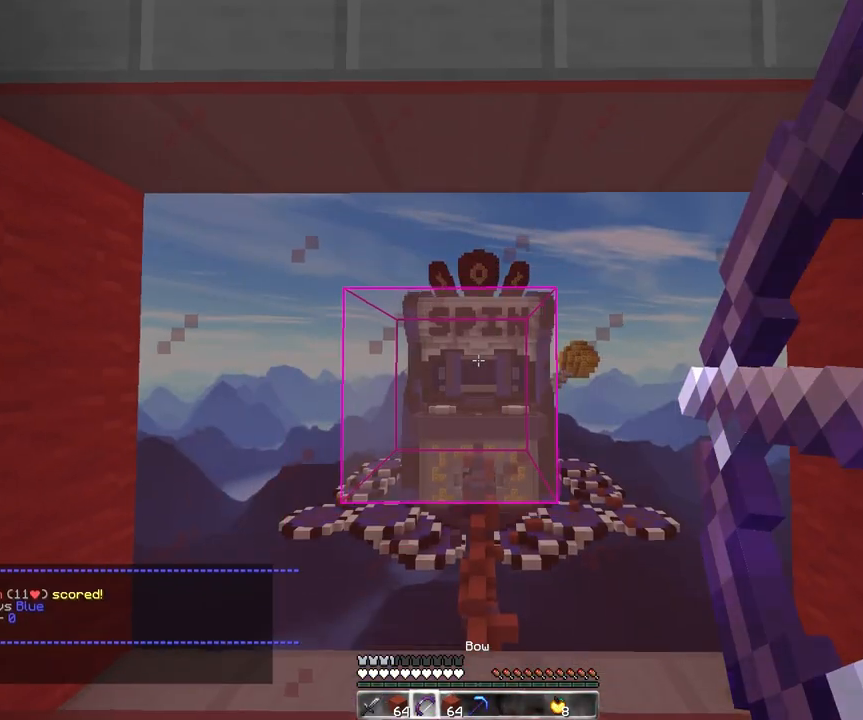
{"keys": [], "mouse": ["right"], "events": [[450, "s", "up"]]}
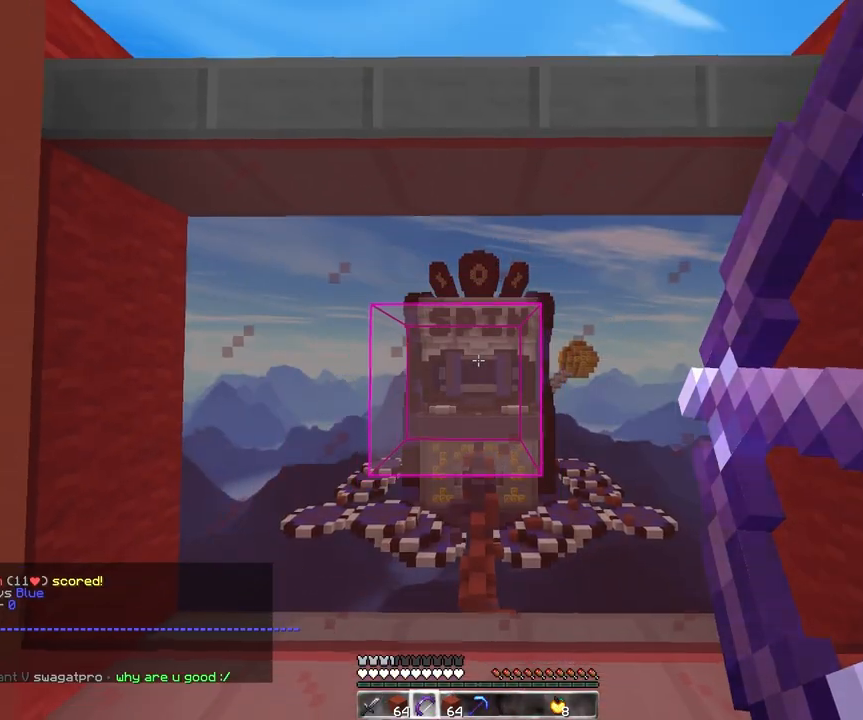
{"keys": ["w"], "mouse": ["right"], "events": [[67, "w", "down"]]}
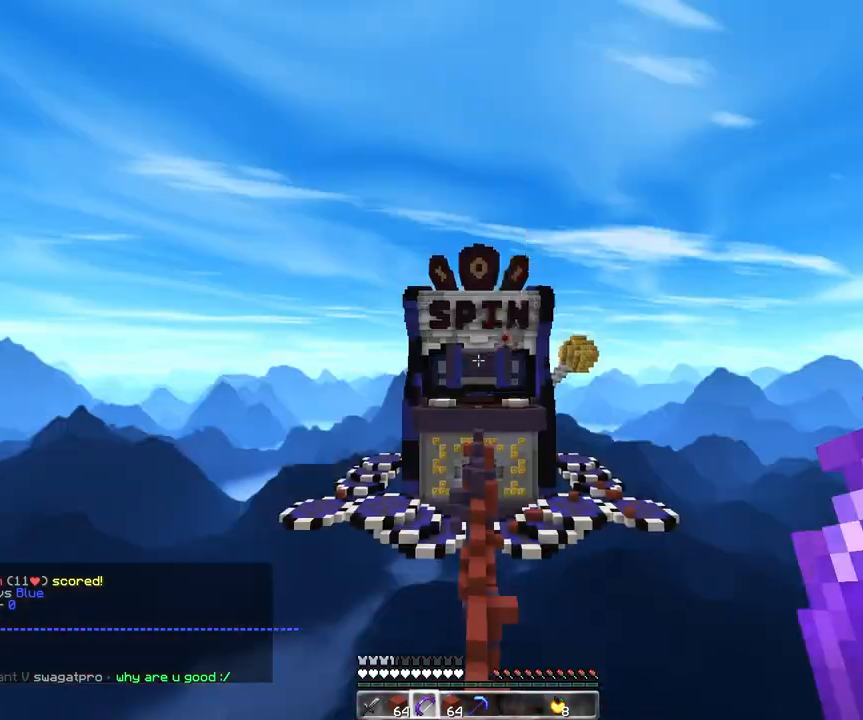
{"keys": ["w"], "mouse": [], "events": [[33, "mouse_right", "up"]]}
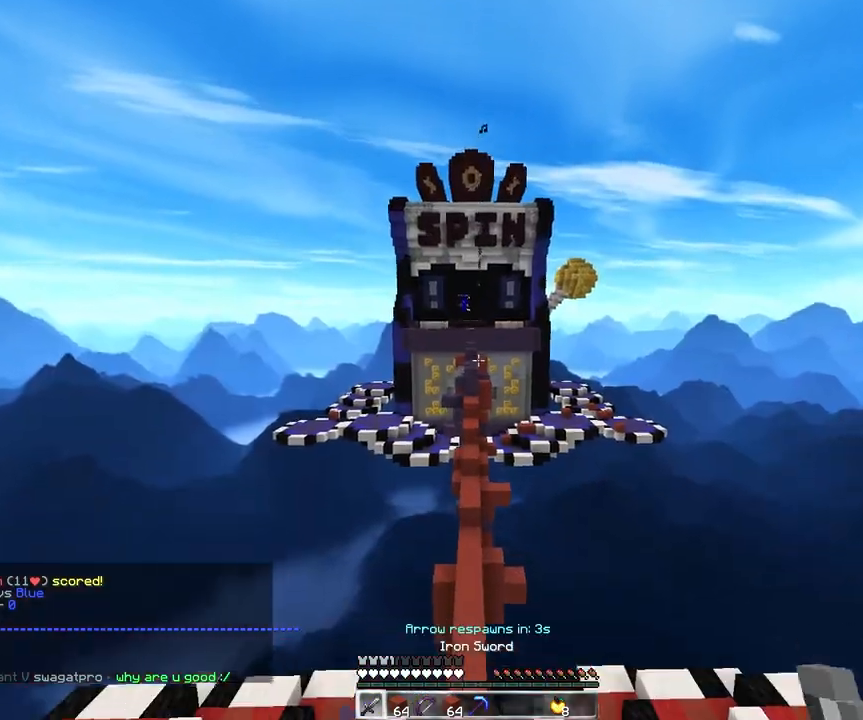
{"keys": ["space", "w"], "mouse": [], "events": [[233, "space", "down"]]}
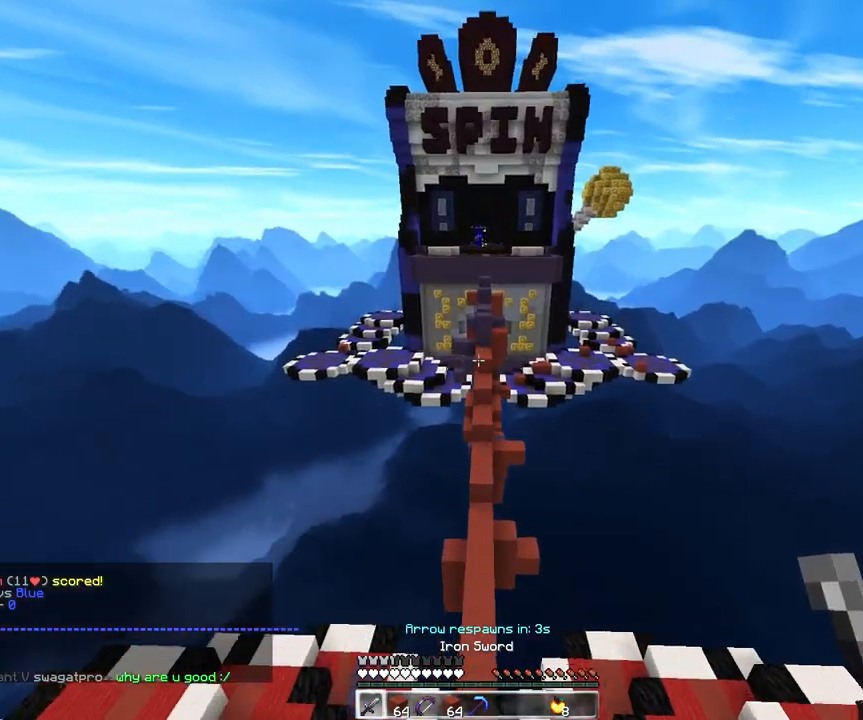
{"keys": ["d", "space", "w"], "mouse": [], "events": [[100, "a", "down"], [350, "d", "down"], [417, "a", "up"]]}
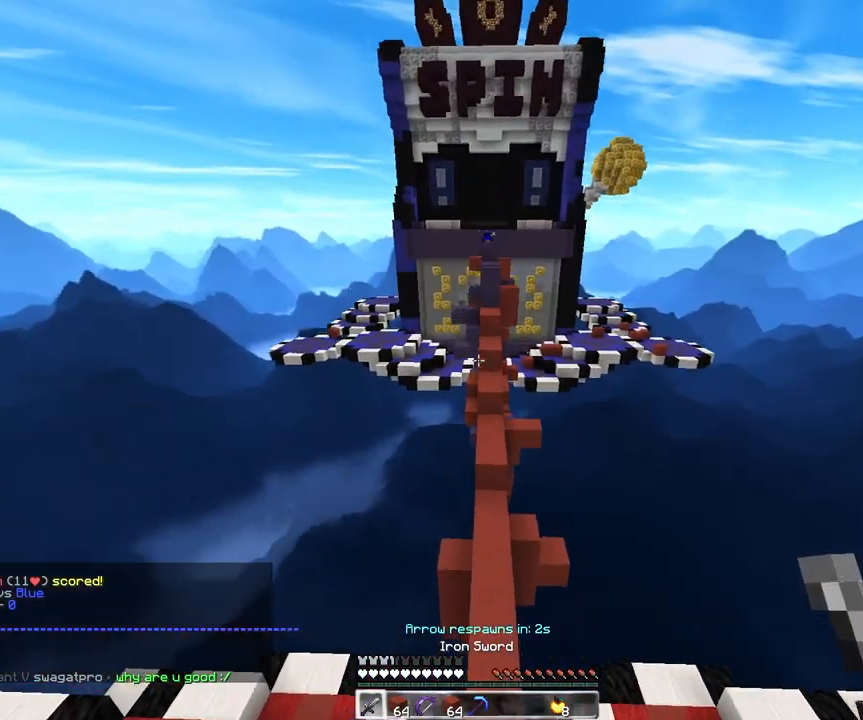
{"keys": ["d", "space", "w"], "mouse": [], "events": [[100, "d", "up"], [150, "space", "up"], [367, "space", "down"], [400, "d", "down"]]}
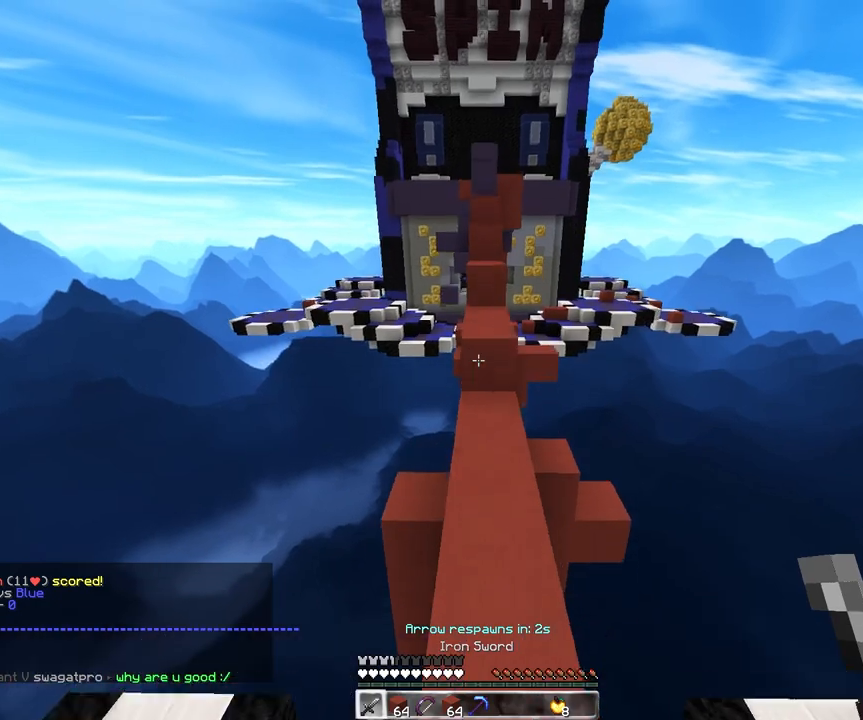
{"keys": ["a", "space", "w"], "mouse": [], "events": [[100, "a", "down"], [233, "d", "up"]]}
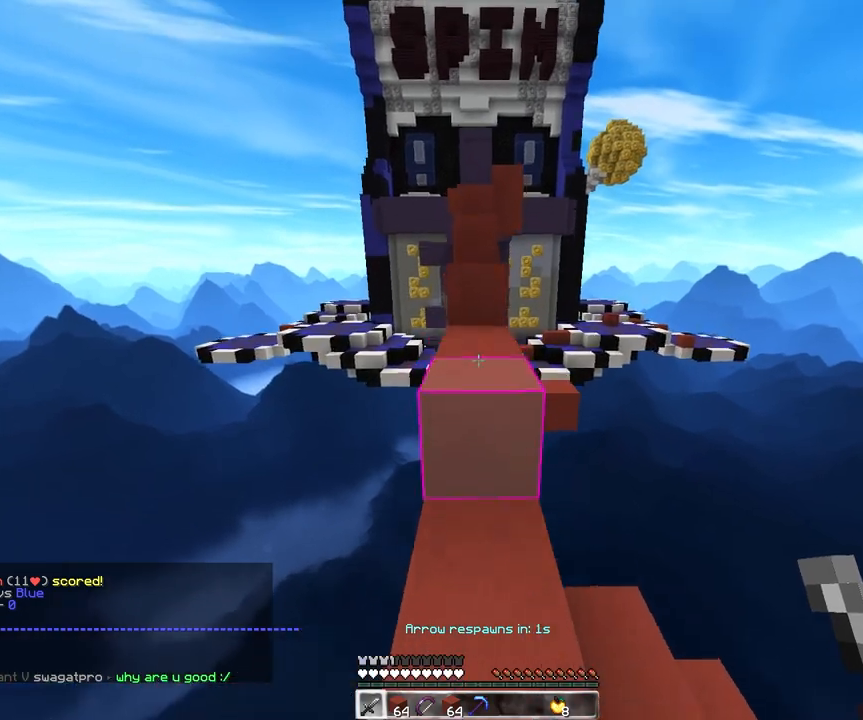
{"keys": ["space", "w"], "mouse": [], "events": [[17, "d", "down"], [67, "a", "up"], [233, "space", "up"], [367, "space", "down"], [400, "d", "up"]]}
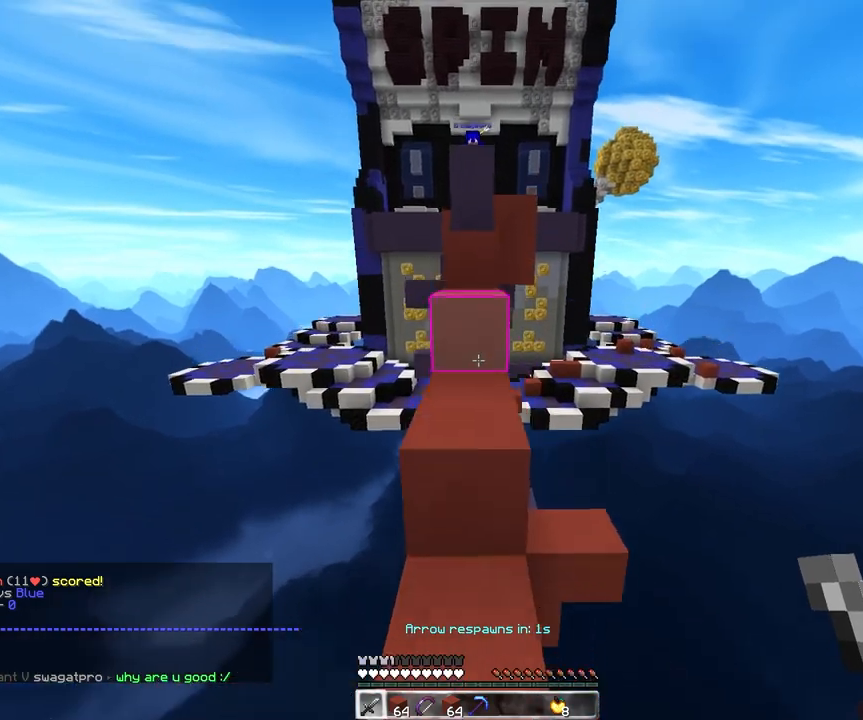
{"keys": ["space", "w"], "mouse": [], "events": [[83, "a", "down"], [233, "space", "up"], [350, "space", "down"], [483, "a", "up"]]}
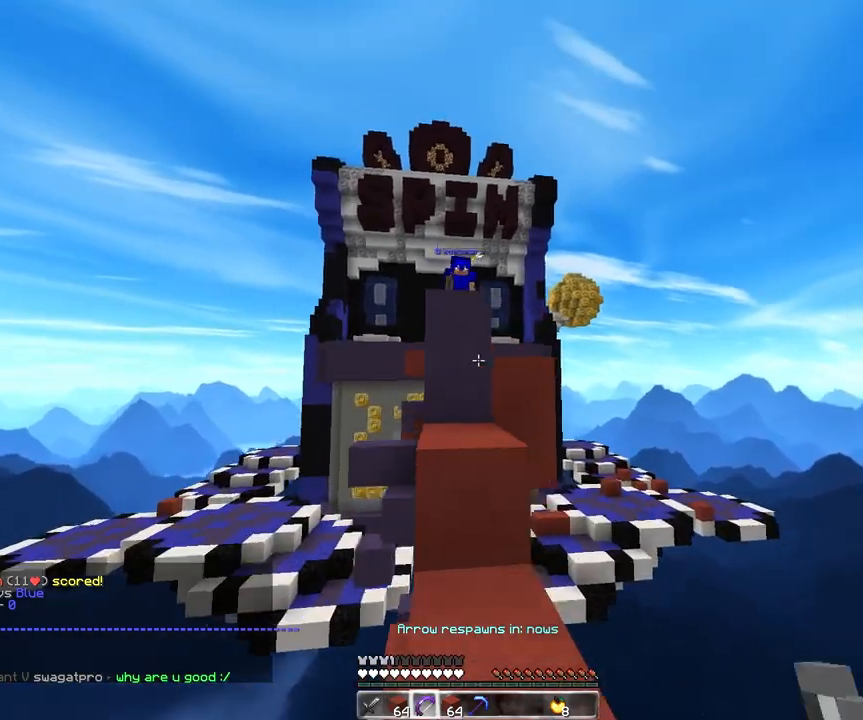
{"keys": ["s"], "mouse": ["left"], "events": [[117, "space", "up"], [217, "mouse_left", "down"], [217, "w", "up"], [283, "s", "down"]]}
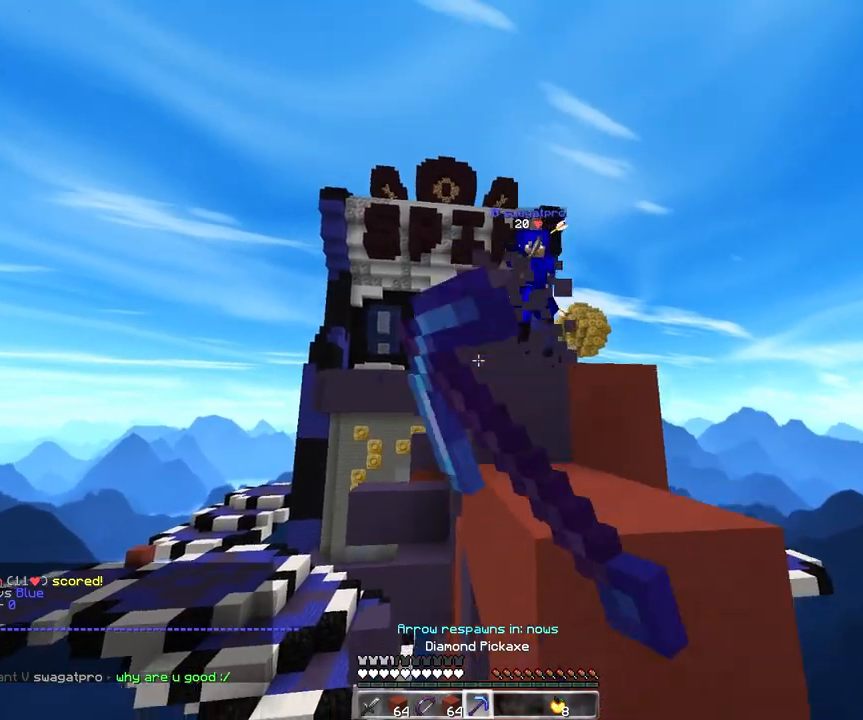
{"keys": ["a", "d", "w"], "mouse": [], "events": [[33, "s", "up"], [50, "w", "down"], [117, "space", "down"], [200, "mouse_left", "up"], [300, "d", "down"], [433, "mouse_left", "down"], [450, "space", "up"], [483, "a", "down"], [500, "mouse_left", "up"]]}
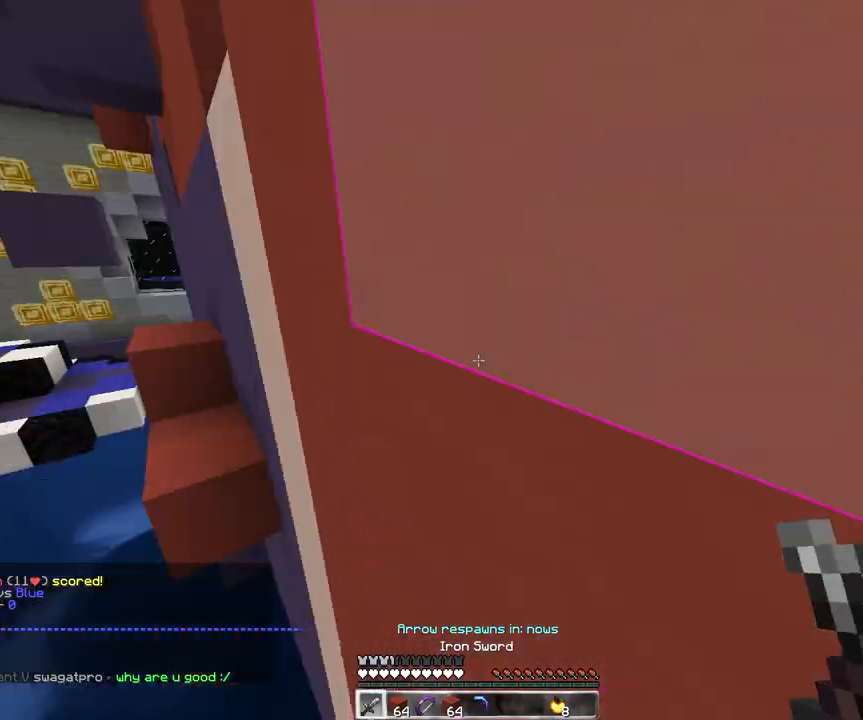
{"keys": ["a"], "mouse": ["right"], "events": [[50, "mouse_right", "down"], [83, "d", "up"], [217, "w", "up"]]}
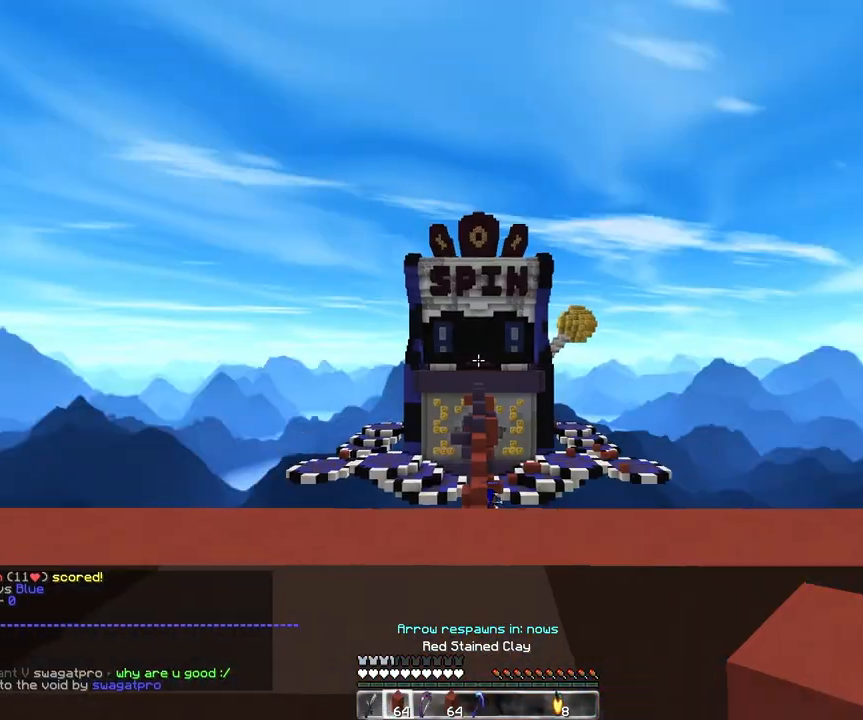
{"keys": ["d", "w"], "mouse": [], "events": [[50, "w", "down"], [150, "mouse_right", "up"], [267, "a", "up"], [300, "d", "down"]]}
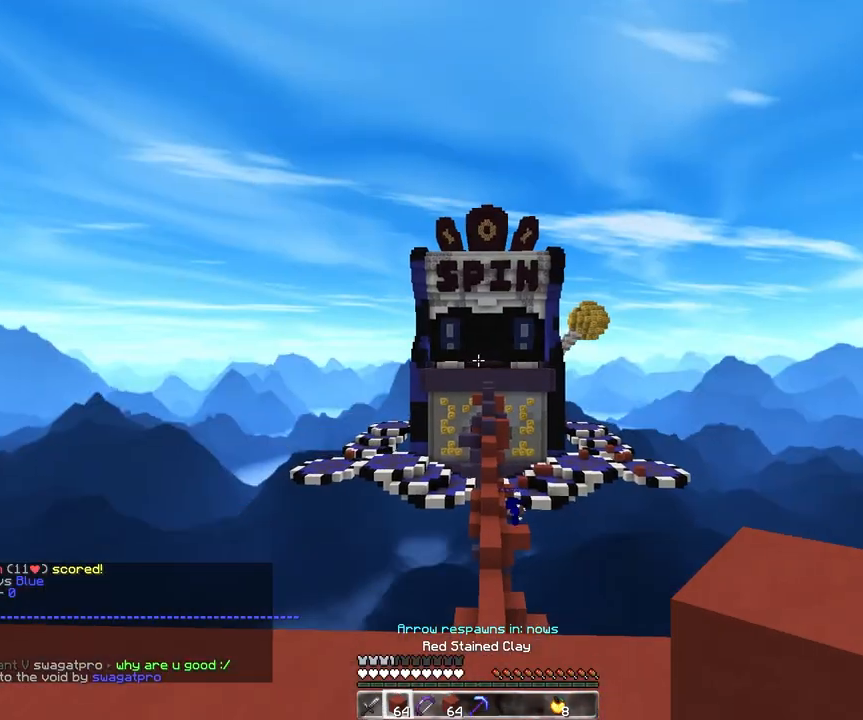
{"keys": ["space", "w"], "mouse": ["left", "right"], "events": [[100, "d", "up"], [250, "space", "down"], [383, "mouse_left", "down"], [400, "mouse_right", "down"]]}
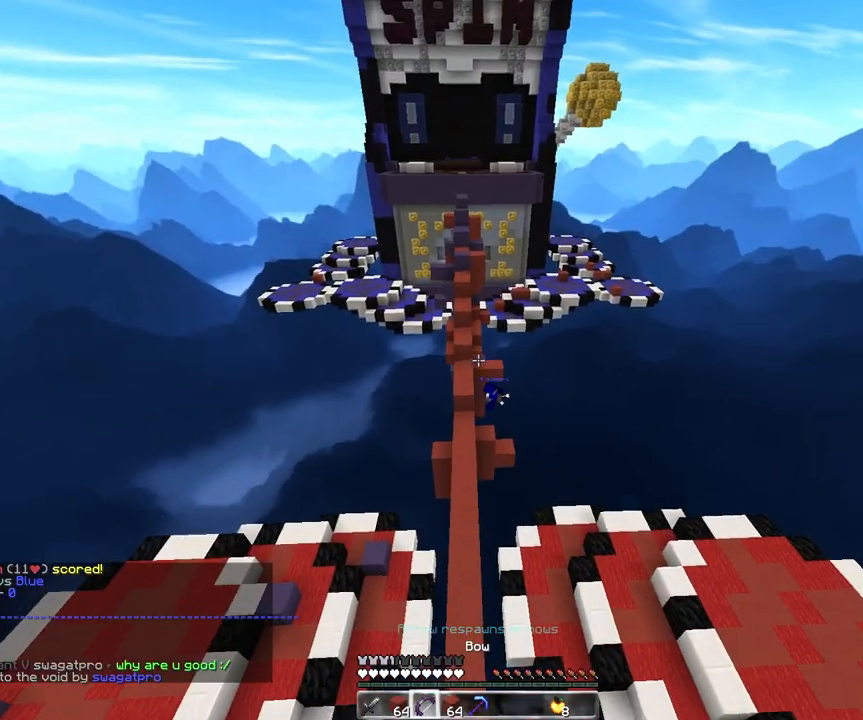
{"keys": ["space", "w"], "mouse": [], "events": [[17, "a", "down"], [83, "space", "up"], [250, "a", "up"], [250, "d", "down"], [250, "mouse_left", "up"], [250, "mouse_right", "up"], [250, "s", "down"], [250, "w", "up"], [400, "s", "up"], [433, "d", "up"], [433, "w", "down"], [500, "space", "down"]]}
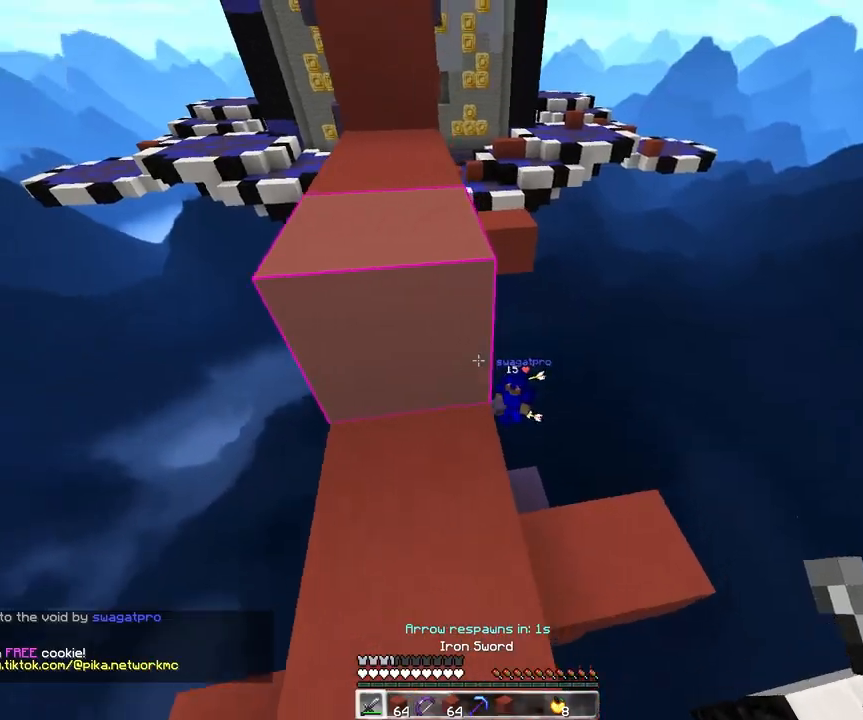
{"keys": ["a", "d", "space", "w"], "mouse": [], "events": [[167, "a", "down"], [250, "space", "up"], [350, "d", "down"], [400, "a", "up"], [467, "a", "down"], [483, "space", "down"]]}
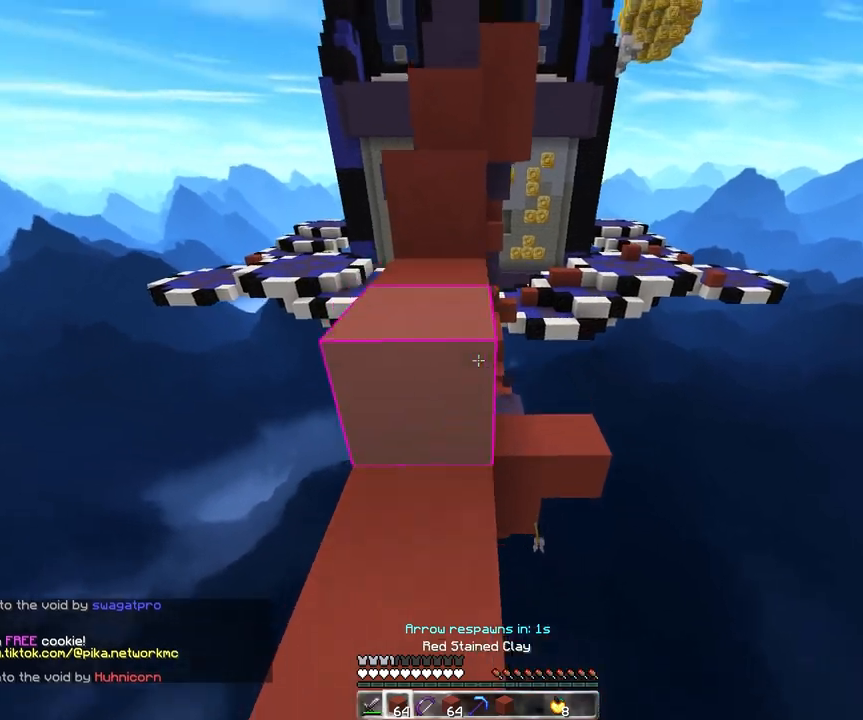
{"keys": ["space", "w"], "mouse": [], "events": [[50, "d", "up"], [233, "space", "up"], [317, "a", "up"], [417, "space", "down"]]}
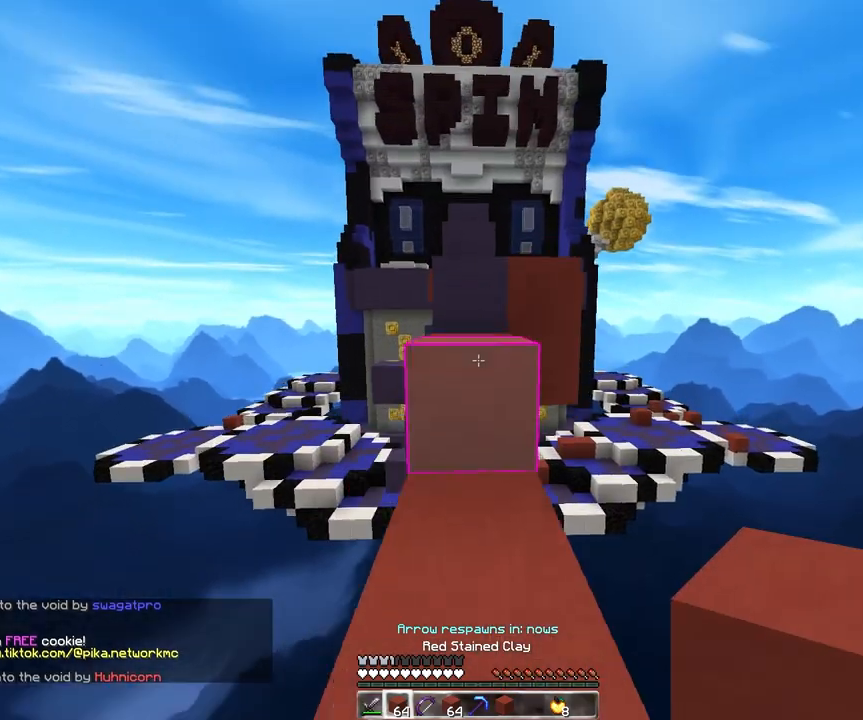
{"keys": ["a", "space", "w"], "mouse": [], "events": [[133, "d", "down"], [200, "space", "up"], [367, "space", "down"], [400, "a", "down"], [450, "d", "up"]]}
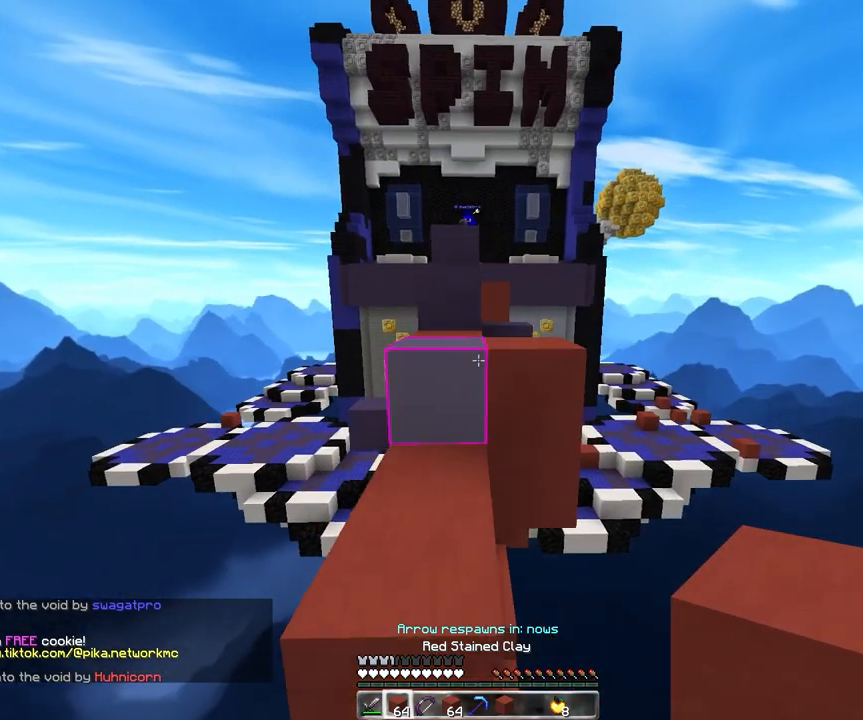
{"keys": ["a", "d", "space", "w"], "mouse": [], "events": [[167, "space", "up"], [200, "d", "down"], [333, "a", "up"], [333, "space", "down"], [500, "a", "down"]]}